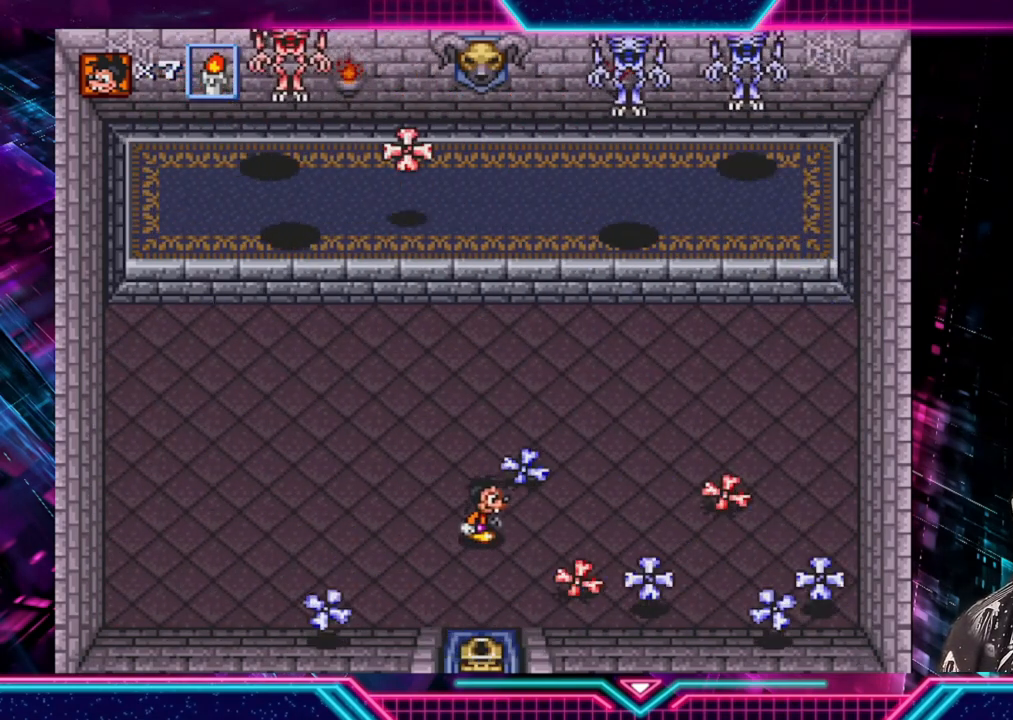
Gameplay with a controller (Xbox layout); each line is a JSON object with the inputs held at the frame after it. "events" lists button and stick changes between this image and that frame as [ms after this image, input, new state], when the widget could be followed in between. Not read: L3 R3.
{"buttons": [], "left_stick": "down", "right_stick": "center", "events": [[280, "left_stick", "down"]]}
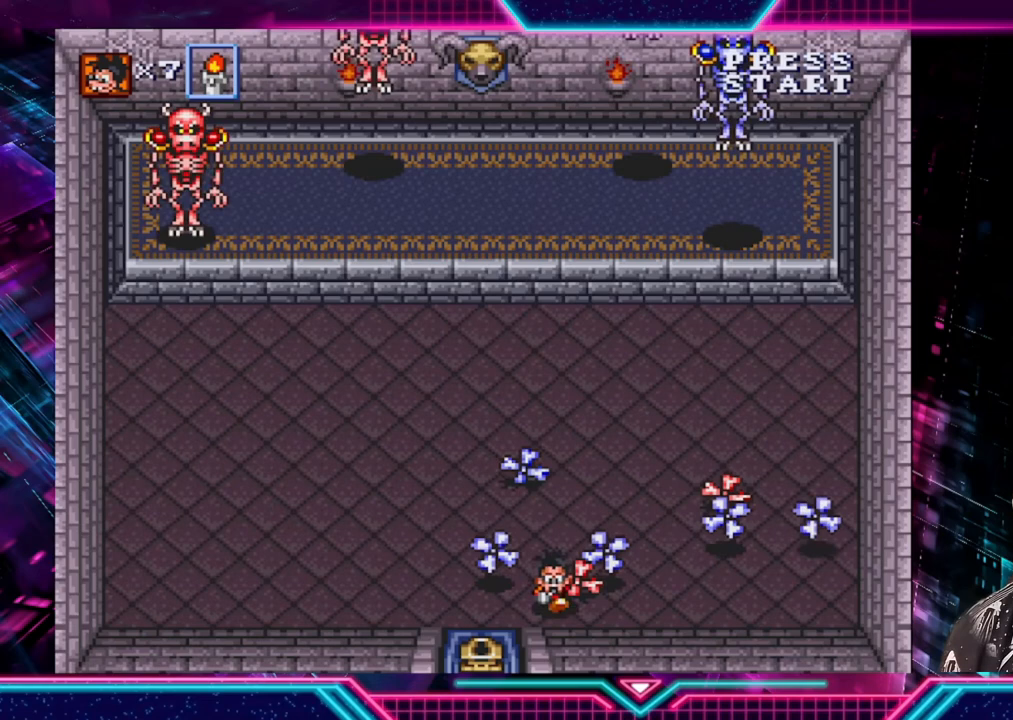
{"buttons": [], "left_stick": "right", "right_stick": "center", "events": [[120, "left_stick", "right"], [280, "A", "down"], [280, "left_stick", "up"], [400, "A", "up"], [440, "left_stick", "right"]]}
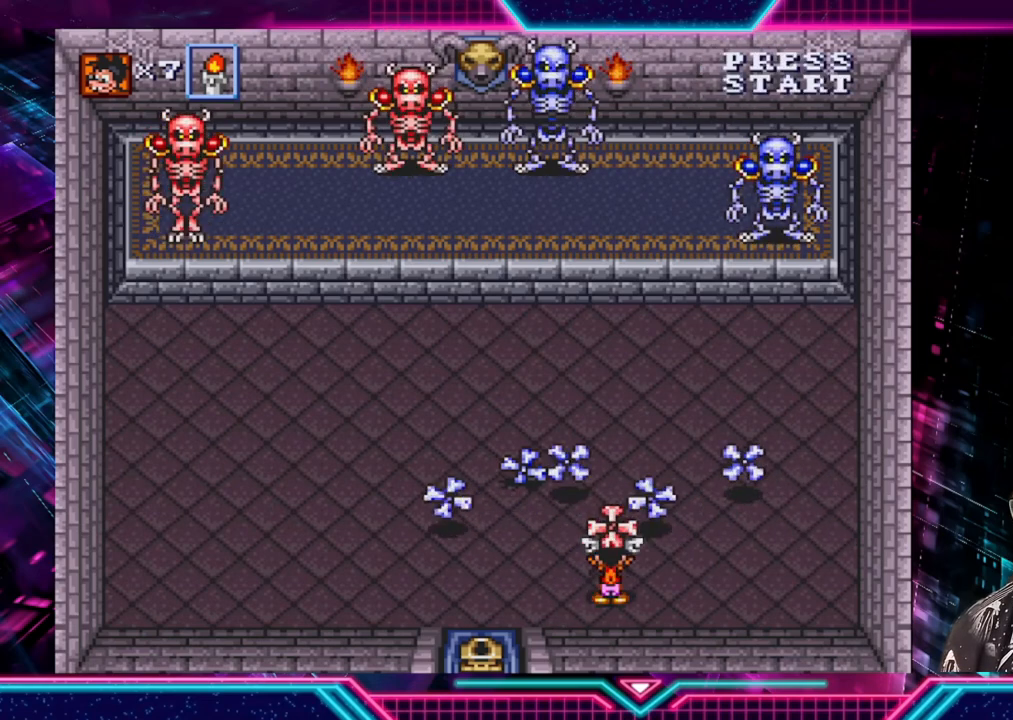
{"buttons": [], "left_stick": "up", "right_stick": "center", "events": [[520, "left_stick", "up"]]}
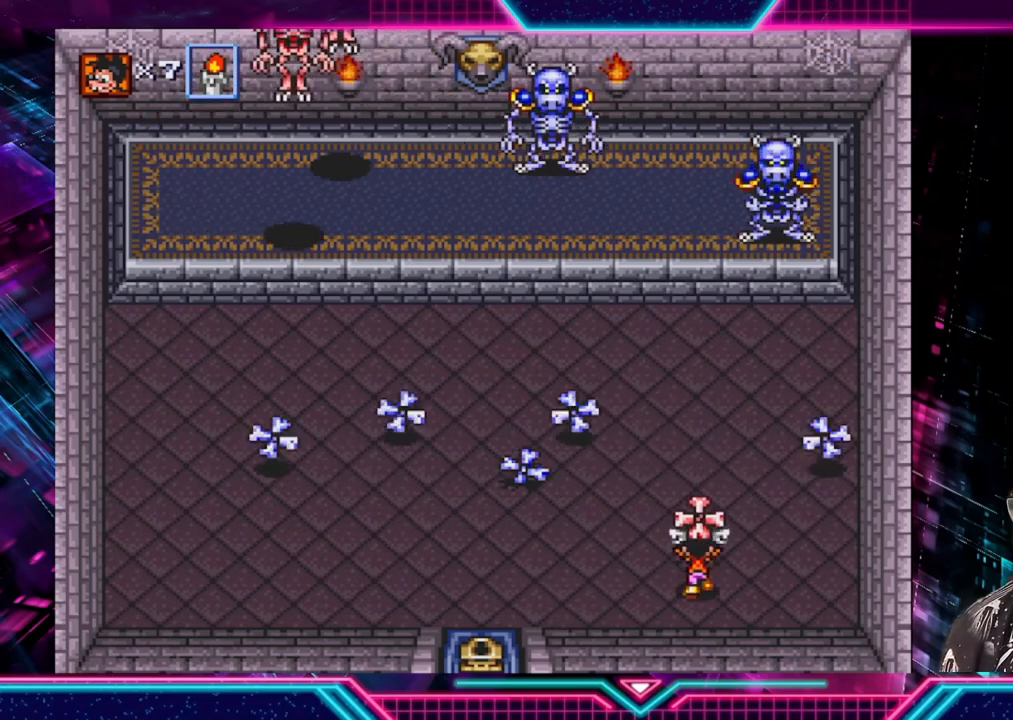
{"buttons": [], "left_stick": "right", "right_stick": "center", "events": [[80, "left_stick", "up-right"], [200, "A", "down"], [320, "left_stick", "center"], [360, "A", "up"], [400, "left_stick", "right"]]}
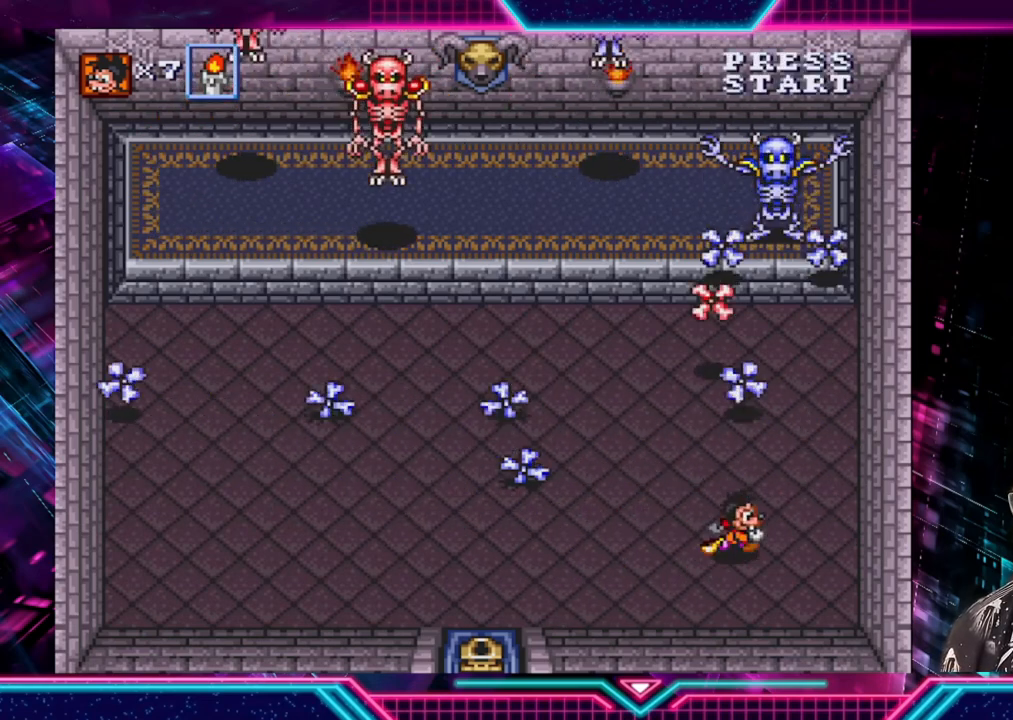
{"buttons": ["A"], "left_stick": "up", "right_stick": "center", "events": [[80, "left_stick", "up"], [120, "A", "down"], [280, "A", "up"], [320, "left_stick", "right"], [440, "left_stick", "up"], [480, "A", "down"]]}
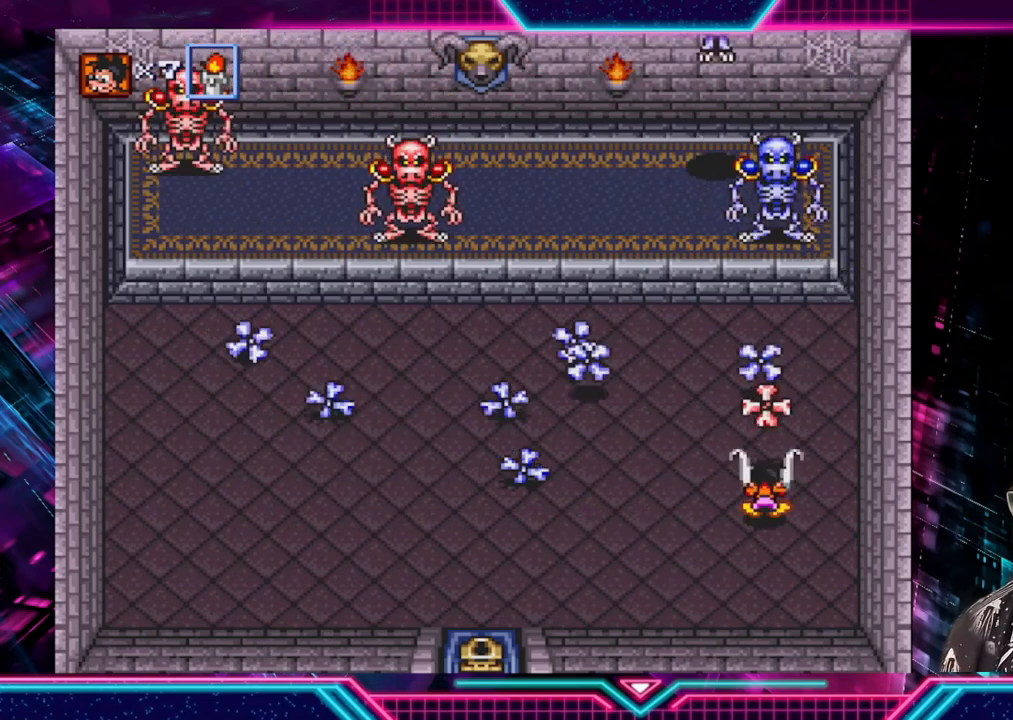
{"buttons": [], "left_stick": "up-left", "right_stick": "center", "events": [[40, "A", "up"], [80, "left_stick", "center"], [200, "left_stick", "left"], [280, "left_stick", "down"], [440, "left_stick", "up-left"]]}
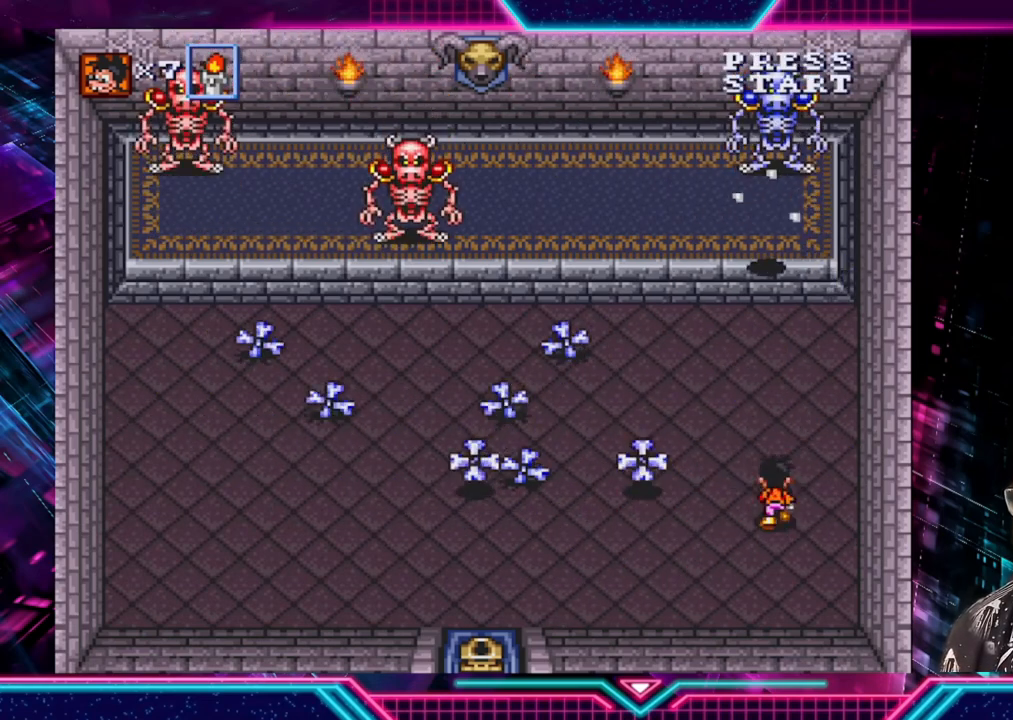
{"buttons": [], "left_stick": "up-left", "right_stick": "center", "events": [[120, "left_stick", "left"], [400, "left_stick", "up-left"]]}
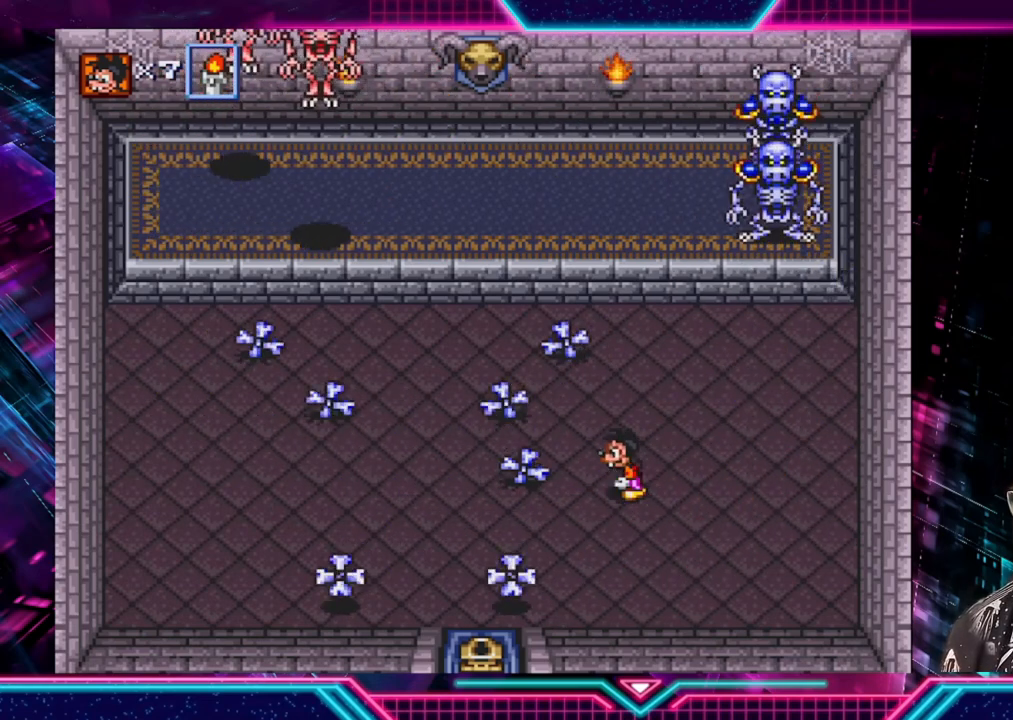
{"buttons": [], "left_stick": "right", "right_stick": "center", "events": [[40, "left_stick", "left"], [160, "A", "down"], [200, "left_stick", "center"], [280, "A", "up"], [280, "left_stick", "right"]]}
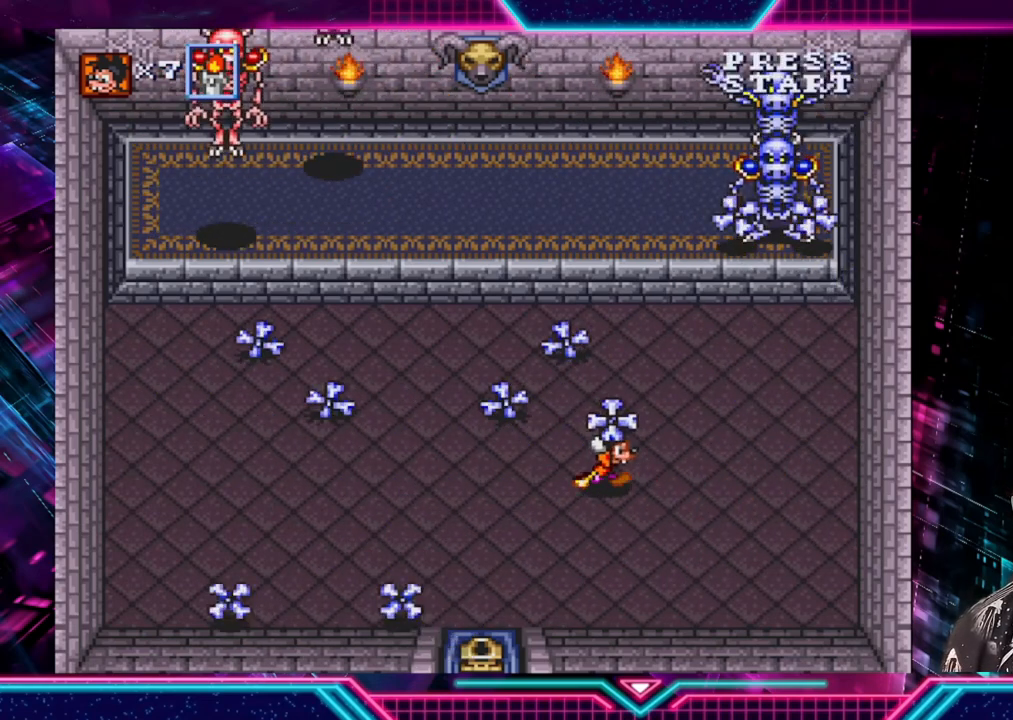
{"buttons": [], "left_stick": "right", "right_stick": "center", "events": []}
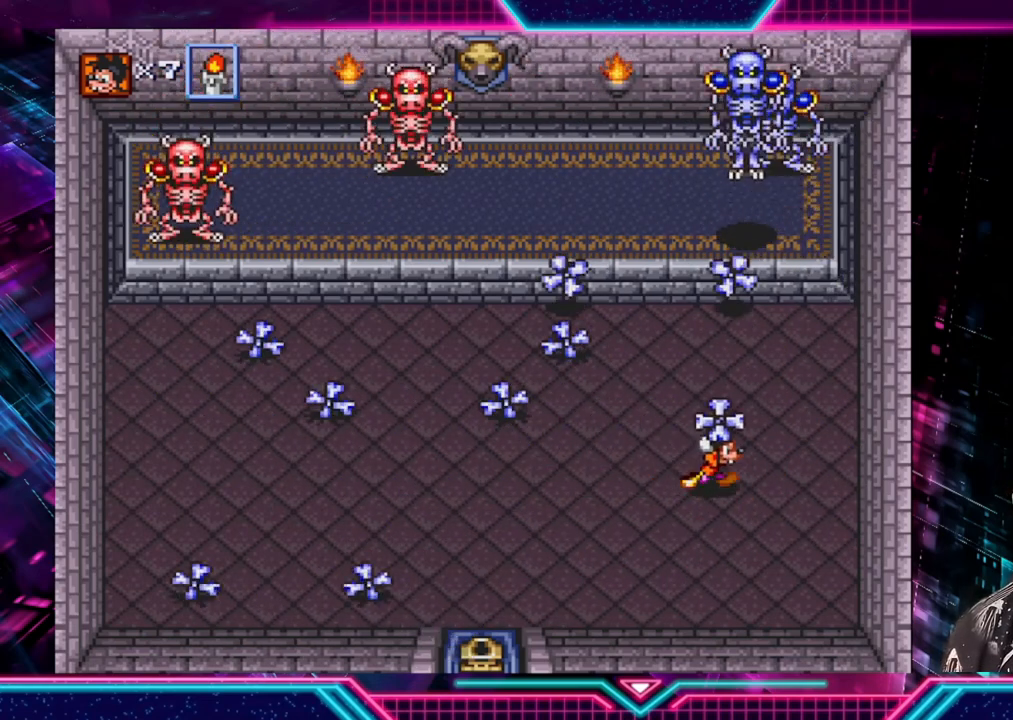
{"buttons": [], "left_stick": "down-left", "right_stick": "center", "events": [[200, "left_stick", "left"], [400, "left_stick", "down-left"]]}
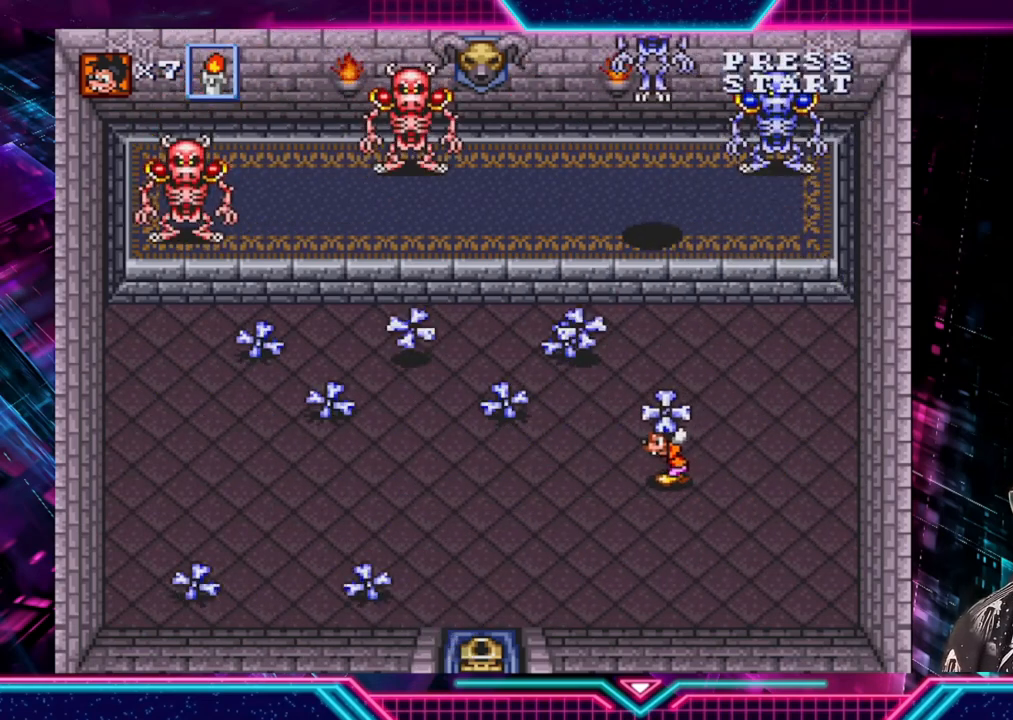
{"buttons": [], "left_stick": "left", "right_stick": "center", "events": [[400, "left_stick", "left"]]}
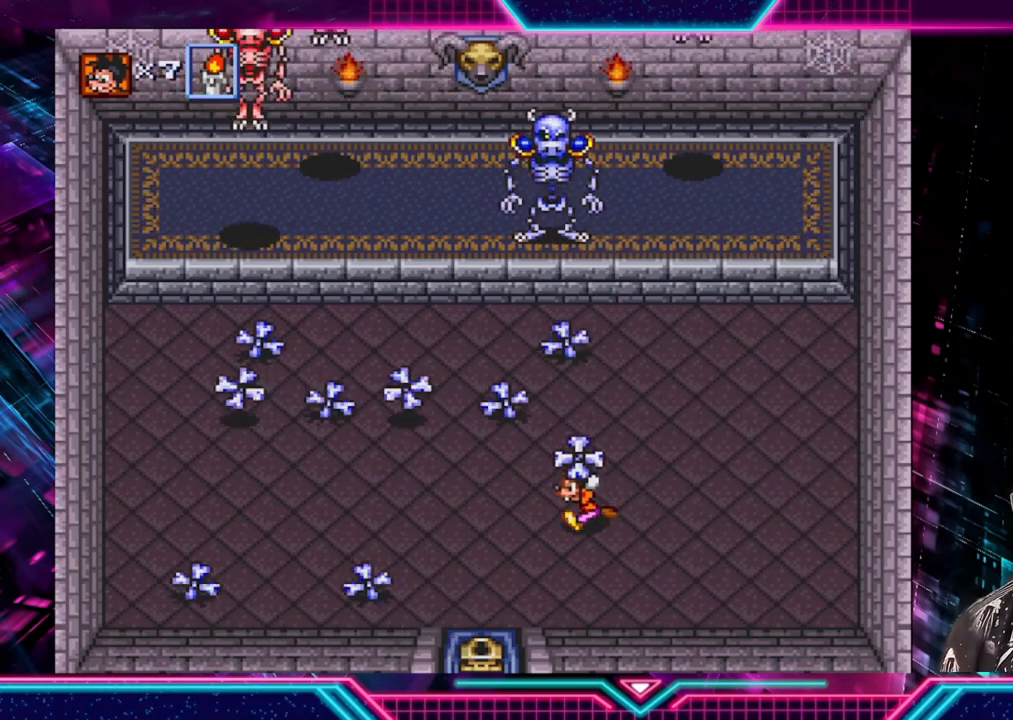
{"buttons": [], "left_stick": "up-left", "right_stick": "center", "events": [[80, "left_stick", "up-left"], [200, "A", "down"], [360, "A", "up"]]}
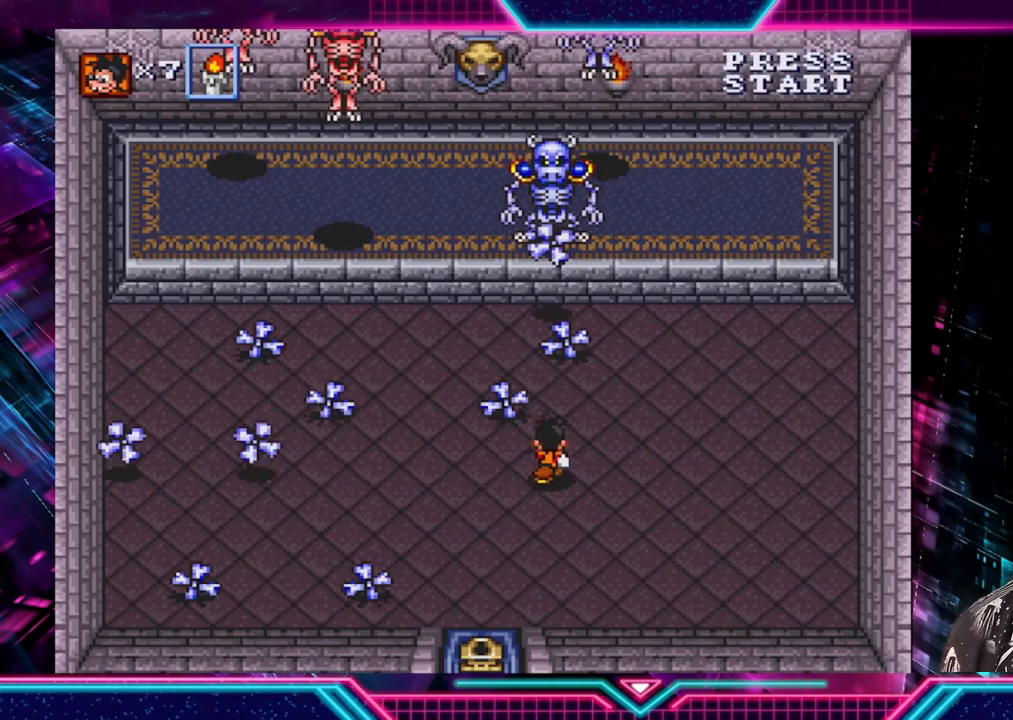
{"buttons": [], "left_stick": "right", "right_stick": "center", "events": [[240, "A", "down"], [240, "left_stick", "up"], [360, "A", "up"], [480, "left_stick", "right"]]}
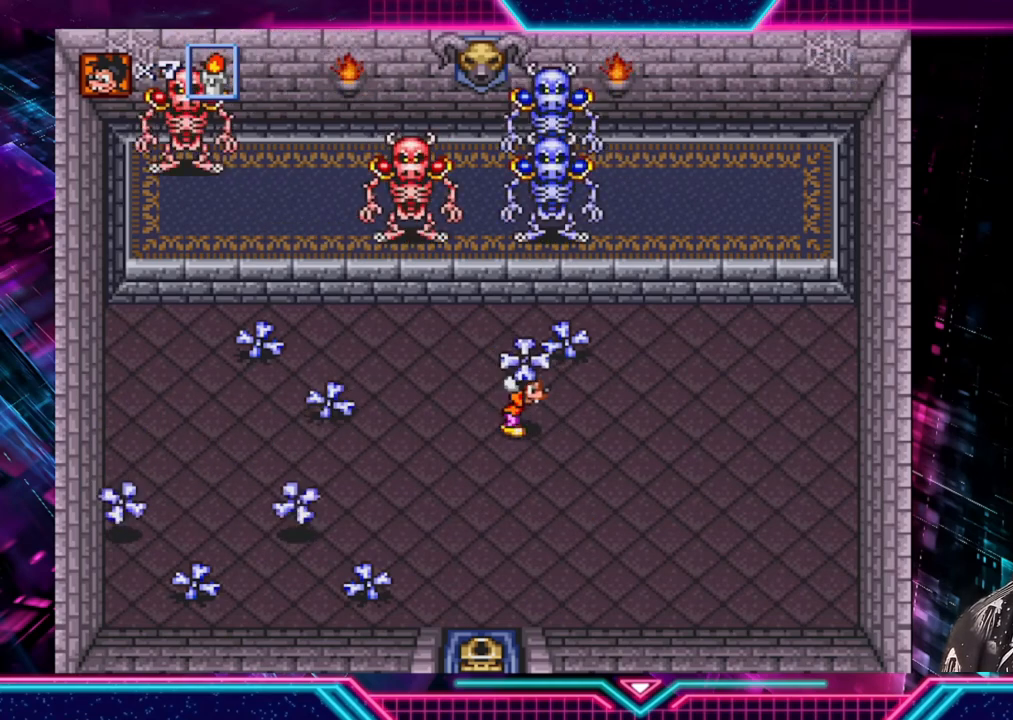
{"buttons": [], "left_stick": "up", "right_stick": "center", "events": [[160, "A", "down"], [160, "left_stick", "up"], [240, "A", "up"], [280, "left_stick", "center"], [400, "left_stick", "up-right"], [480, "left_stick", "up"]]}
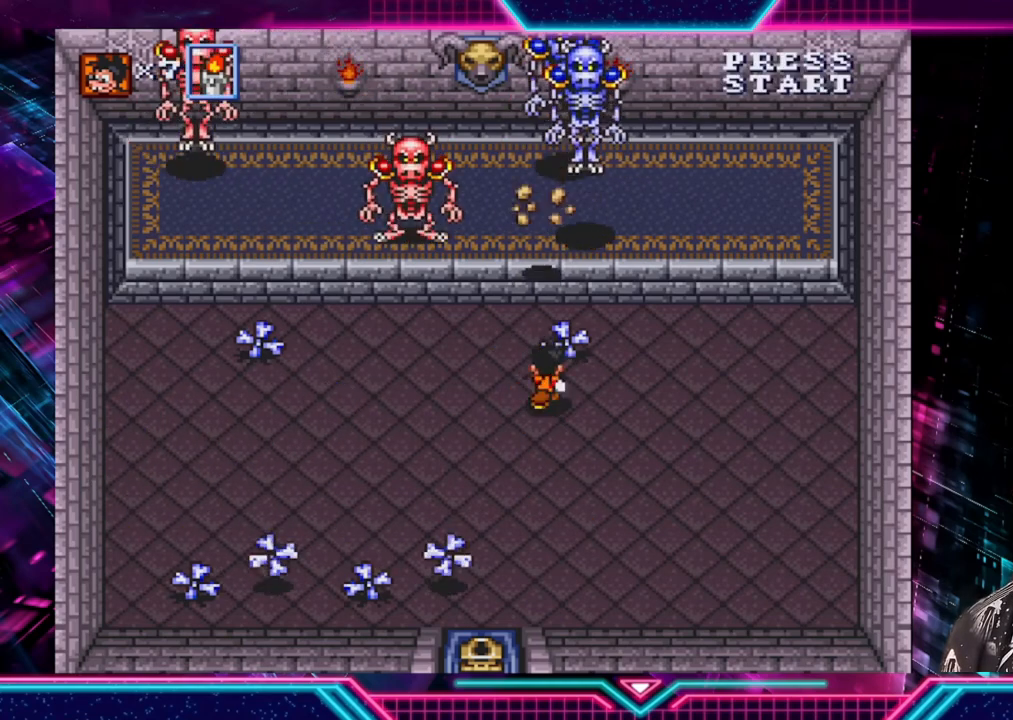
{"buttons": [], "left_stick": "right", "right_stick": "center", "events": [[120, "A", "down"], [200, "left_stick", "right"], [240, "A", "up"]]}
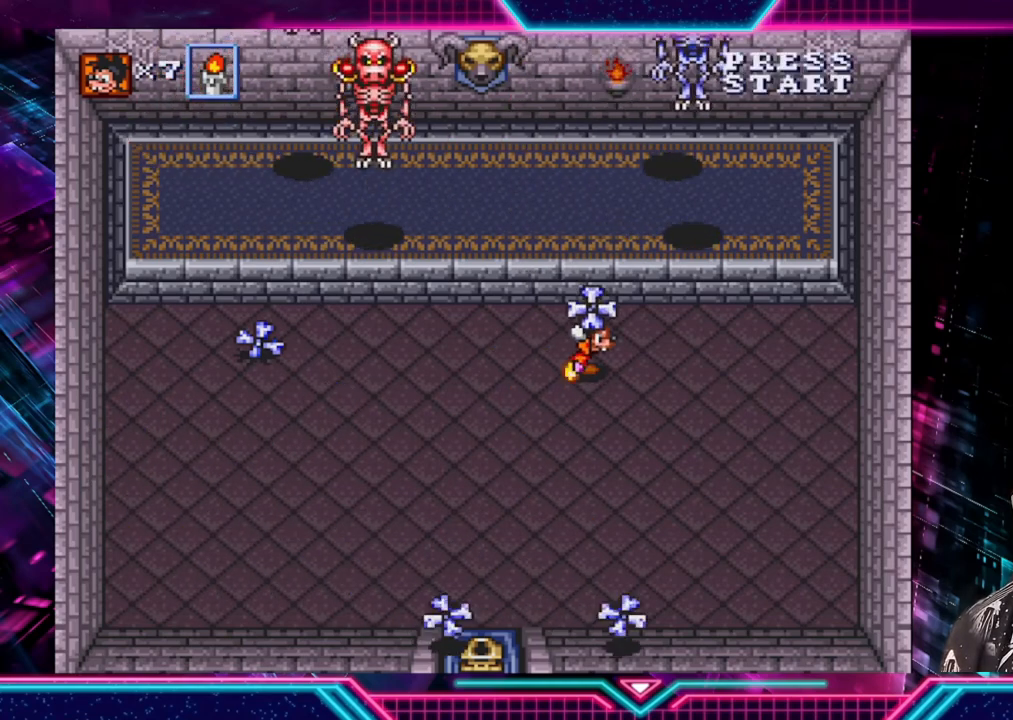
{"buttons": [], "left_stick": "right", "right_stick": "center", "events": []}
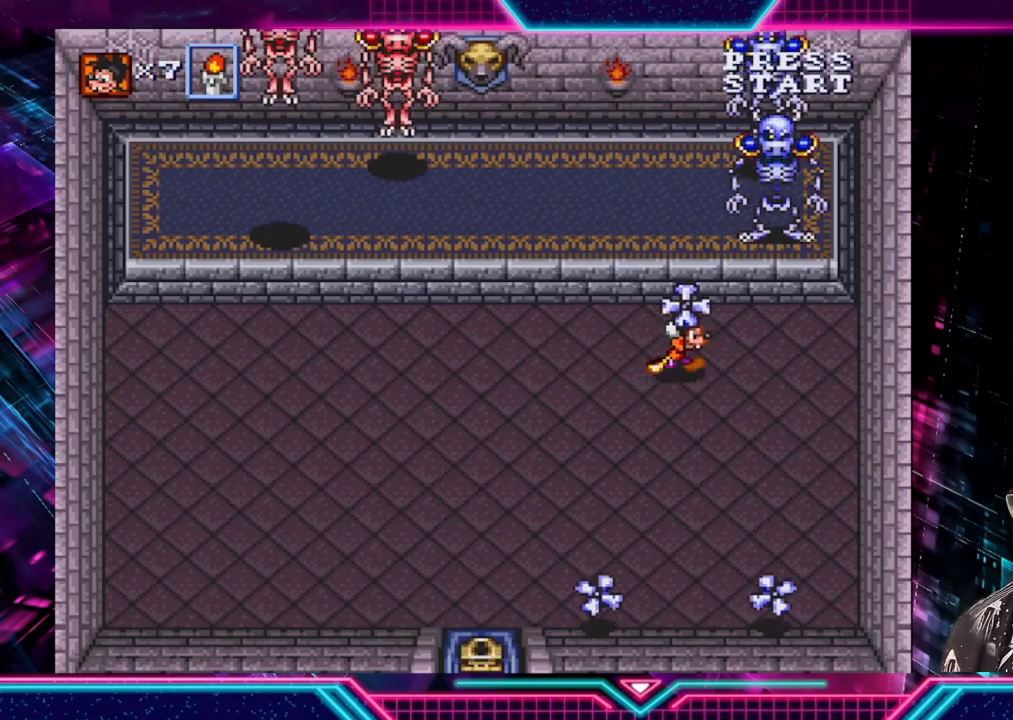
{"buttons": [], "left_stick": "left", "right_stick": "center", "events": [[320, "A", "down"], [320, "left_stick", "up-left"], [480, "A", "up"], [480, "left_stick", "left"]]}
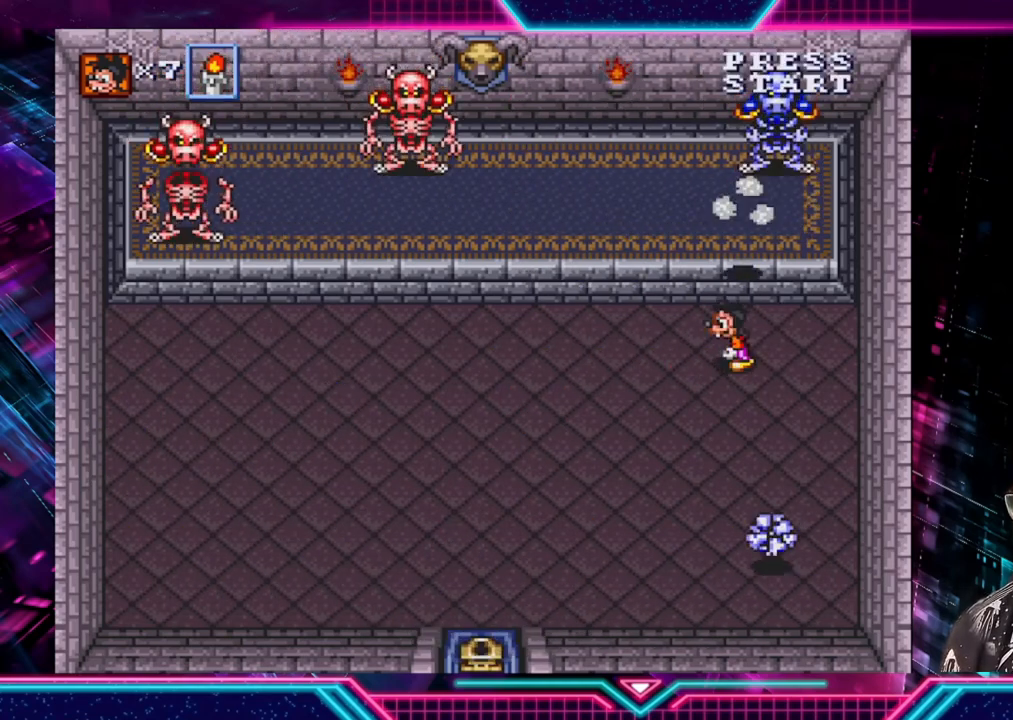
{"buttons": [], "left_stick": "down", "right_stick": "center", "events": [[440, "left_stick", "down"]]}
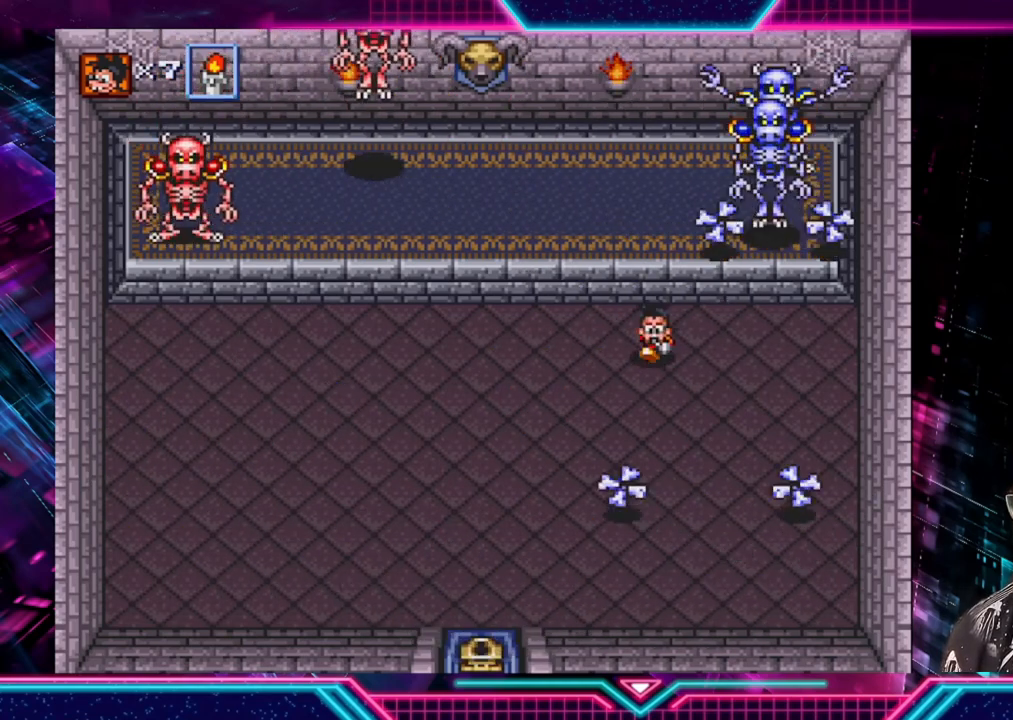
{"buttons": [], "left_stick": "down-left", "right_stick": "center", "events": [[120, "left_stick", "up"], [200, "left_stick", "up-right"], [400, "left_stick", "down-right"], [480, "left_stick", "down-left"]]}
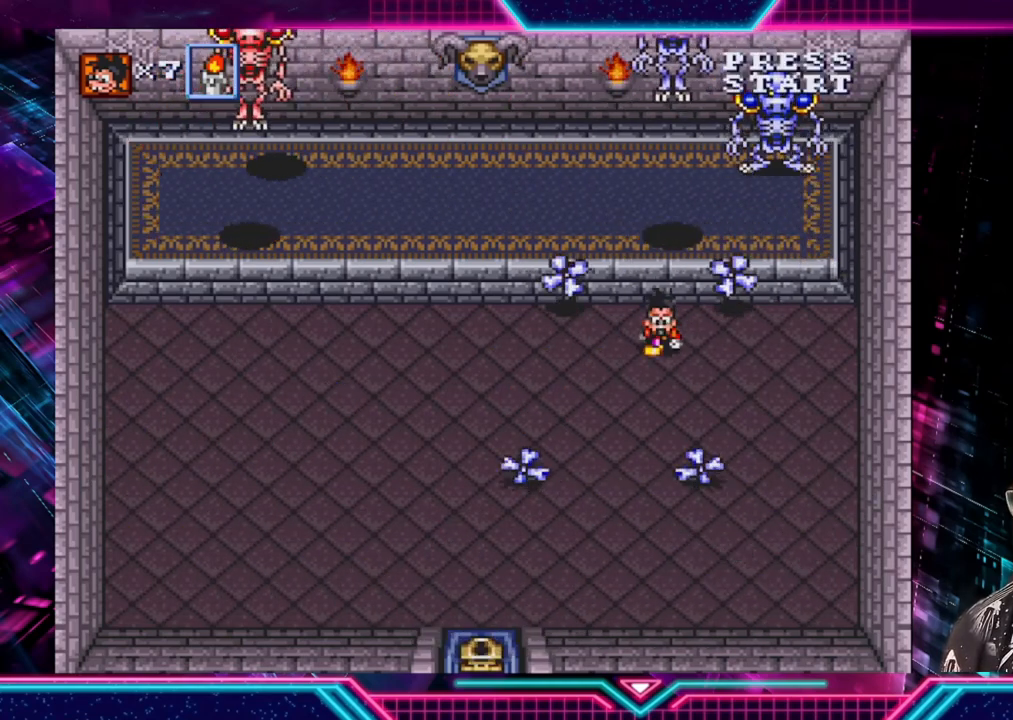
{"buttons": [], "left_stick": "down-right", "right_stick": "center", "events": [[200, "left_stick", "down"], [360, "left_stick", "down-right"]]}
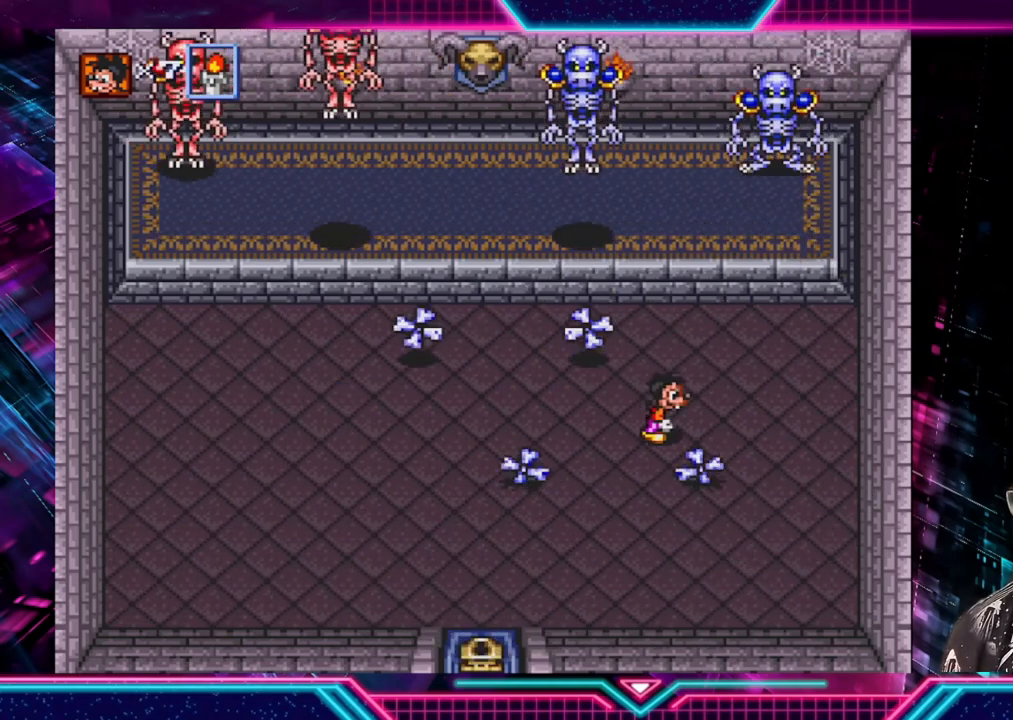
{"buttons": [], "left_stick": "left", "right_stick": "center", "events": [[120, "A", "down"], [160, "left_stick", "down-left"], [240, "A", "up"], [320, "left_stick", "left"]]}
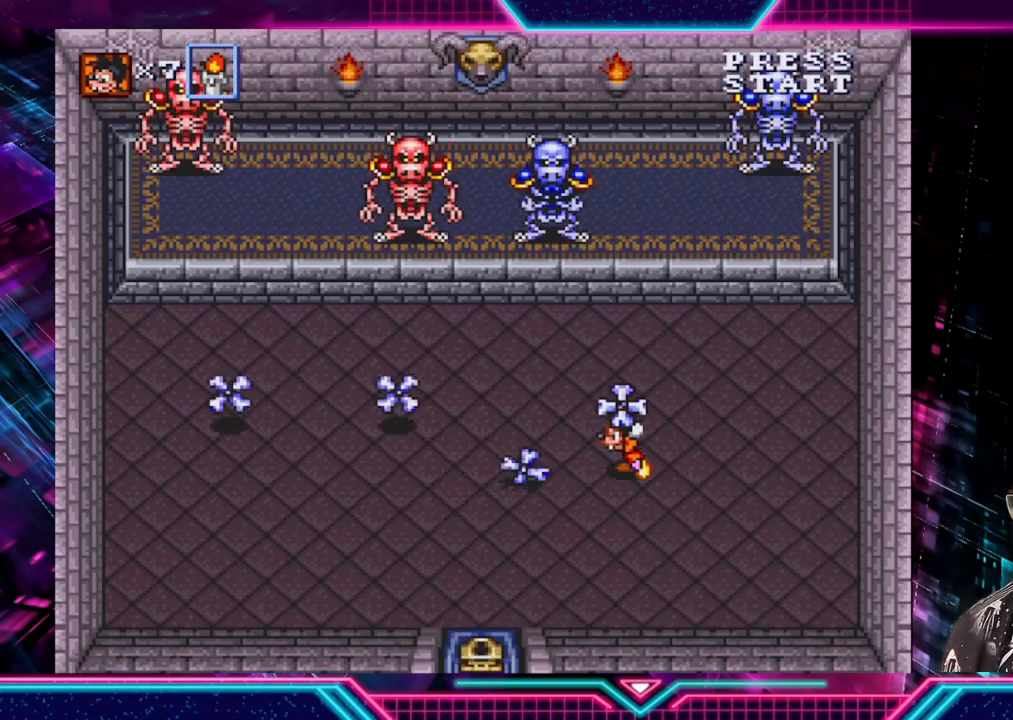
{"buttons": [], "left_stick": "center", "right_stick": "center", "events": [[280, "A", "down"], [280, "left_stick", "up"], [400, "A", "up"], [400, "left_stick", "center"]]}
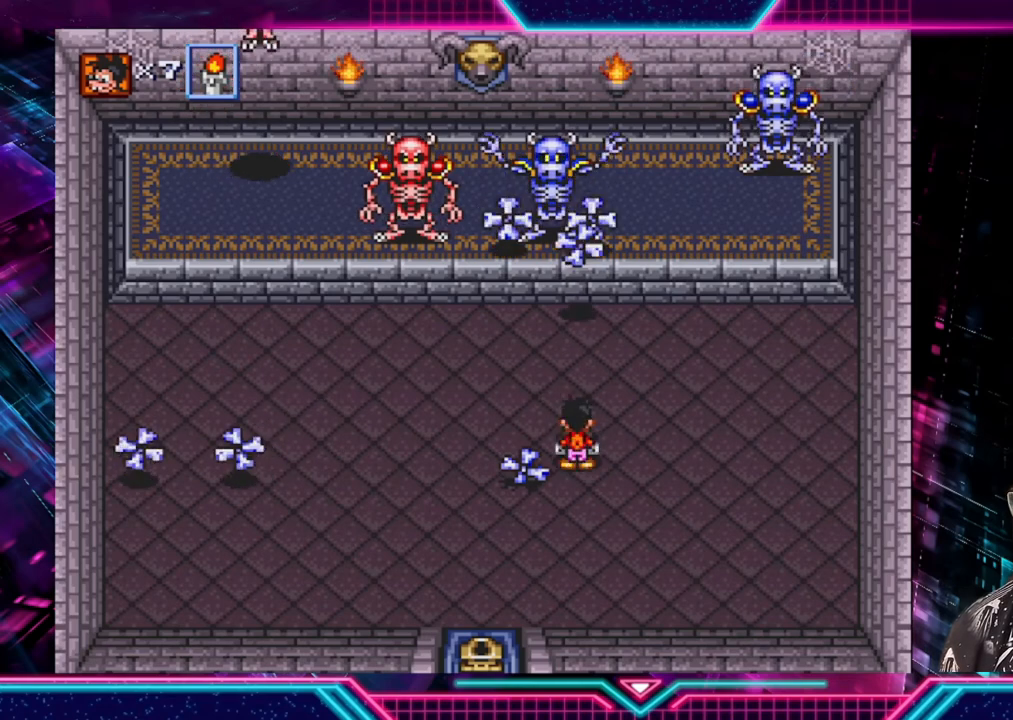
{"buttons": [], "left_stick": "up", "right_stick": "center", "events": [[40, "left_stick", "down-left"], [160, "A", "down"], [240, "left_stick", "right"], [280, "A", "up"], [360, "left_stick", "up"], [440, "A", "down"], [520, "A", "up"]]}
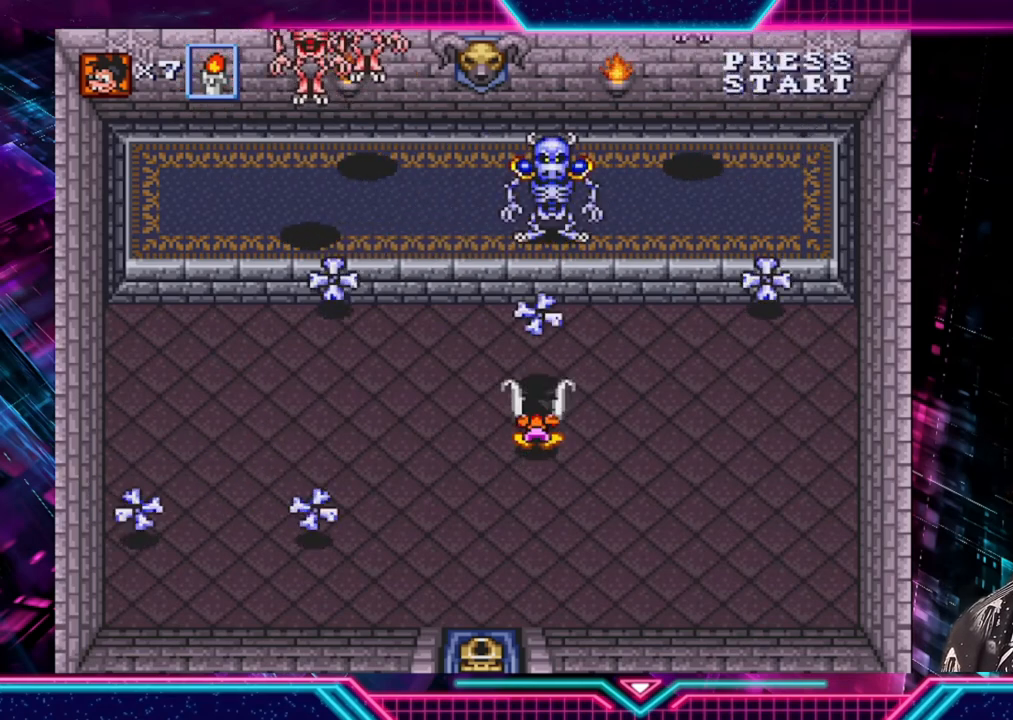
{"buttons": [], "left_stick": "left", "right_stick": "center", "events": [[40, "left_stick", "center"], [160, "left_stick", "down"], [280, "R2", "down"], [280, "left_stick", "left"], [320, "R2", "up"]]}
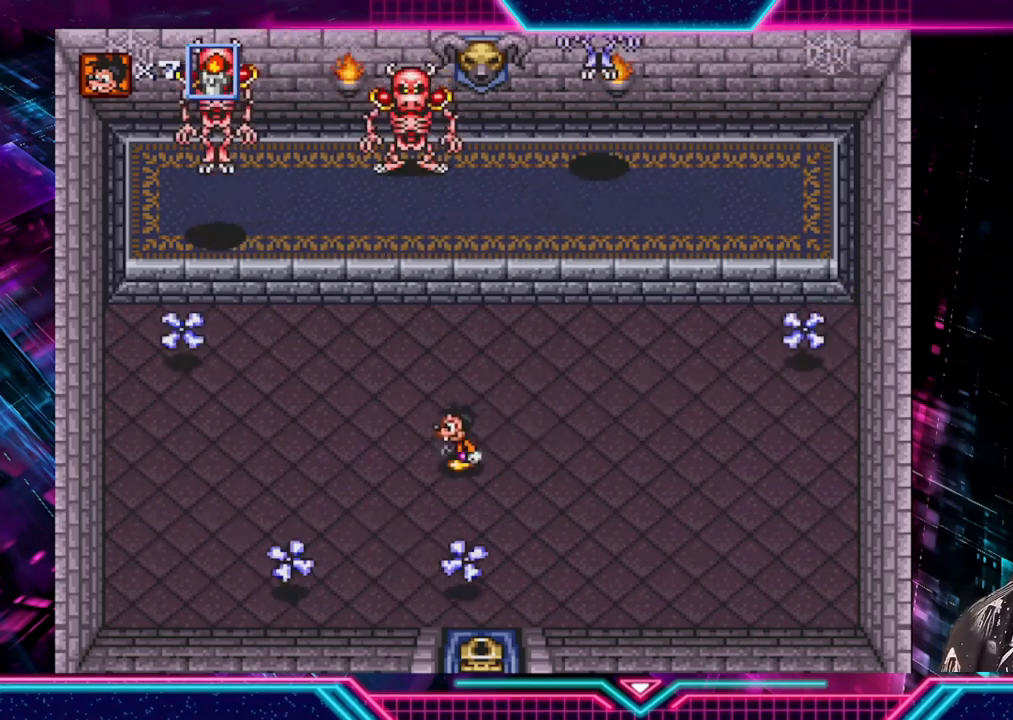
{"buttons": [], "left_stick": "down", "right_stick": "center", "events": [[200, "left_stick", "down-left"], [440, "left_stick", "down"]]}
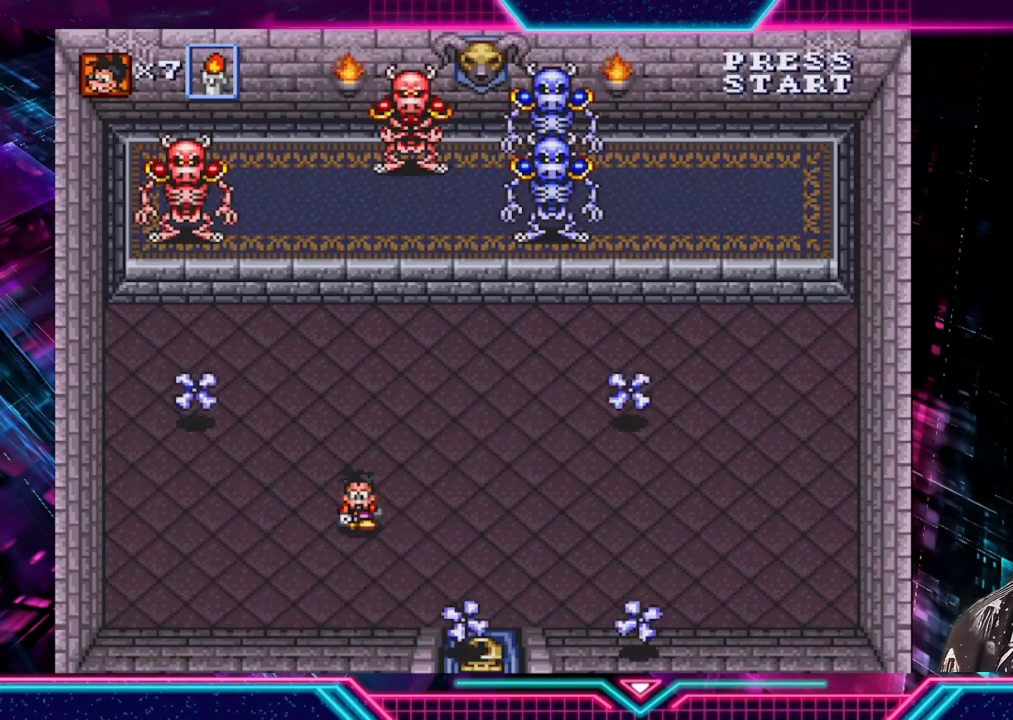
{"buttons": [], "left_stick": "center", "right_stick": "center", "events": [[280, "left_stick", "right"], [440, "left_stick", "center"]]}
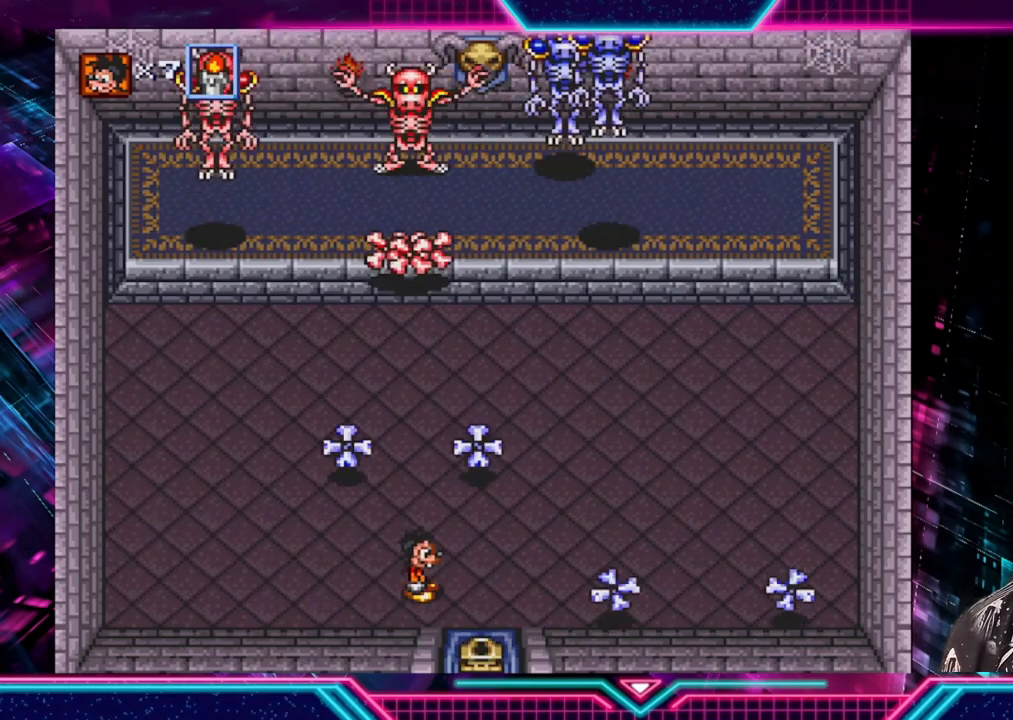
{"buttons": [], "left_stick": "right", "right_stick": "center", "events": [[120, "left_stick", "down"], [360, "left_stick", "center"], [520, "left_stick", "right"]]}
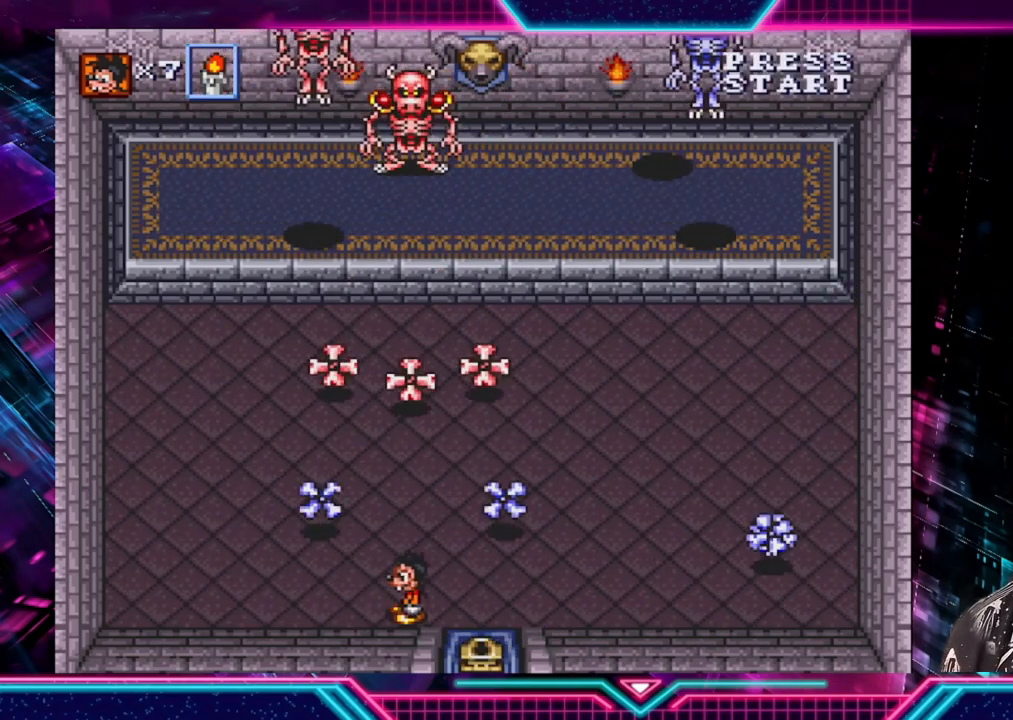
{"buttons": [], "left_stick": "center", "right_stick": "center", "events": [[280, "left_stick", "center"]]}